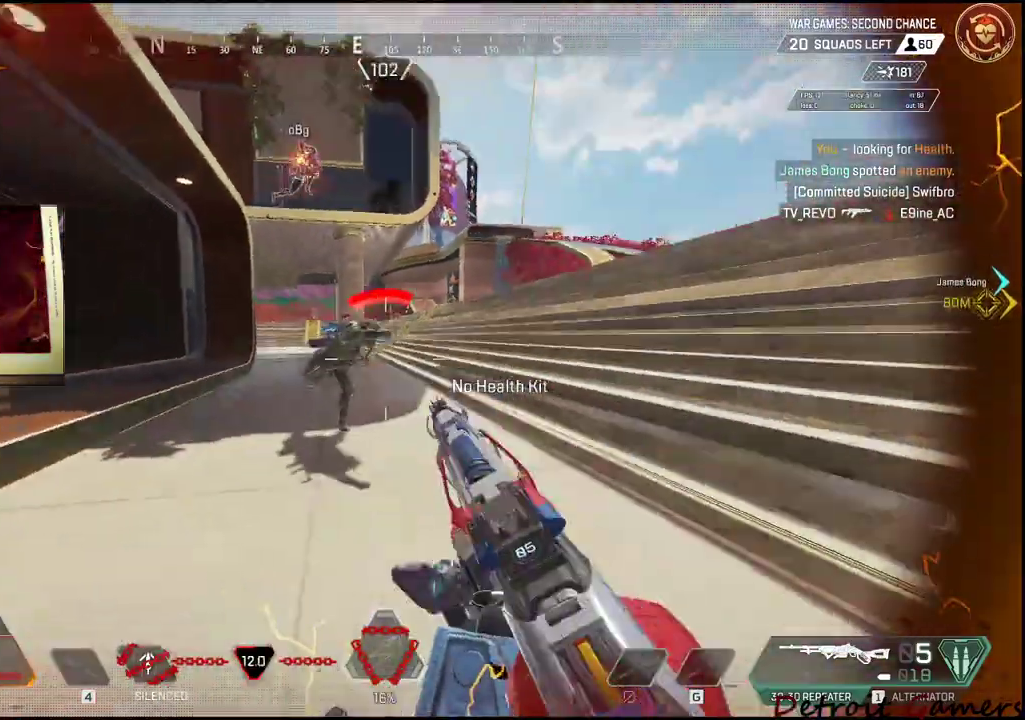
Gameplay with keyboard and mouse; each line is a JSON object with the keys and mouse buttons held at the frame after it. "events" lists presses ("down") and releases ("up") of "1", "2", "3", "4", "5", "a", "alt", "c", "caps_lock", "ctrl", "d", "e", "f", "g", "q", "r", "s", "shift", "space", "t", "tab", "v", "w", "x", "z", "mouse_left", "mouse_wheel" and "mouse_right" between this image and that frame as [ms after this image, input, new state], when the widget could be followed in between. "mouse_left", "mouse_wheel", "mouse_right" = the "left", "wheel", "right" buttons of the "mouse" list. No other keys are recorded. "wheel" means that the mouse wheel is clicked or scrolled. Not read: mouse_move.
{"keys": ["d"], "mouse": [], "events": [[84, "d", "down"], [184, "a", "up"], [184, "mouse_left", "up"]]}
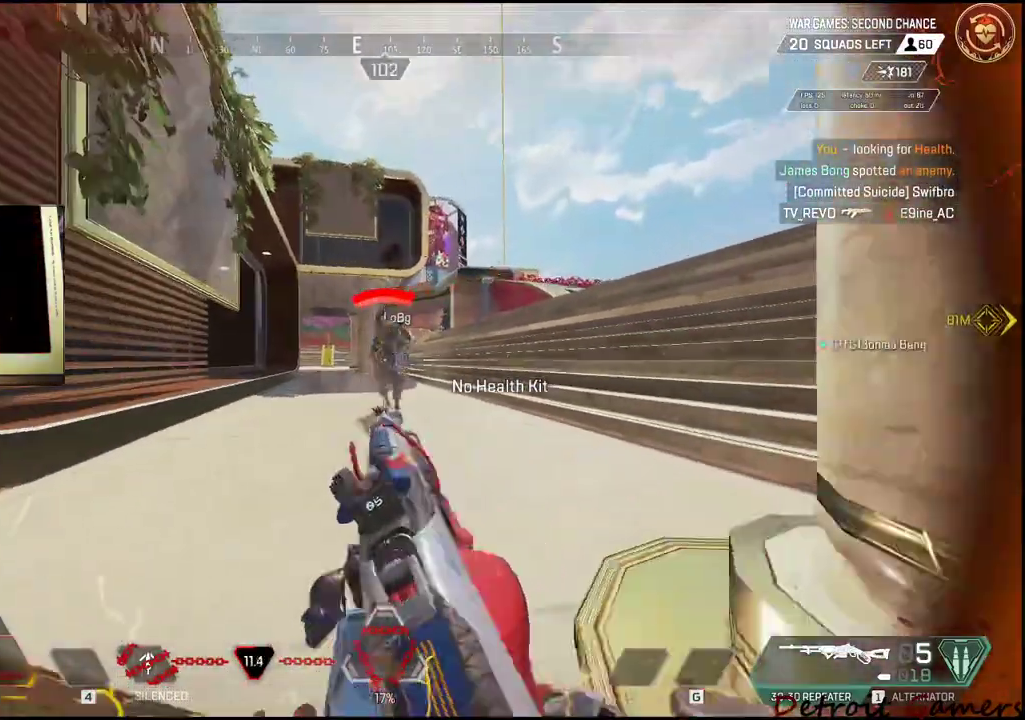
{"keys": ["d", "space"], "mouse": []}
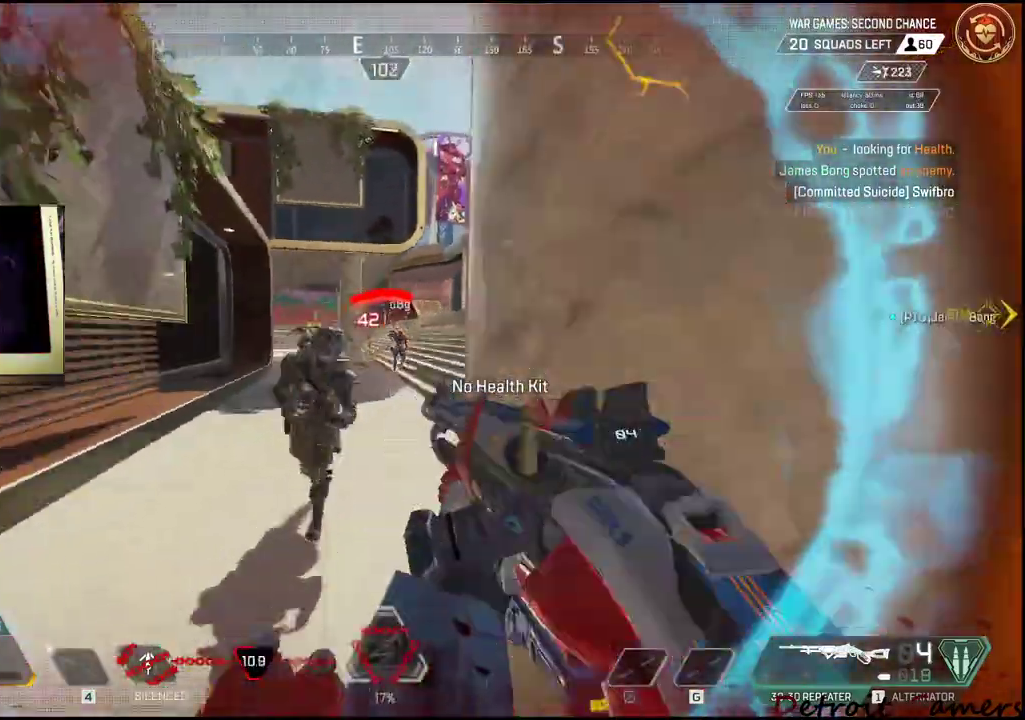
{"keys": ["a", "v"], "mouse": [], "events": [[167, "space", "up"], [267, "d", "up"], [350, "a", "down"], [400, "v", "down"]]}
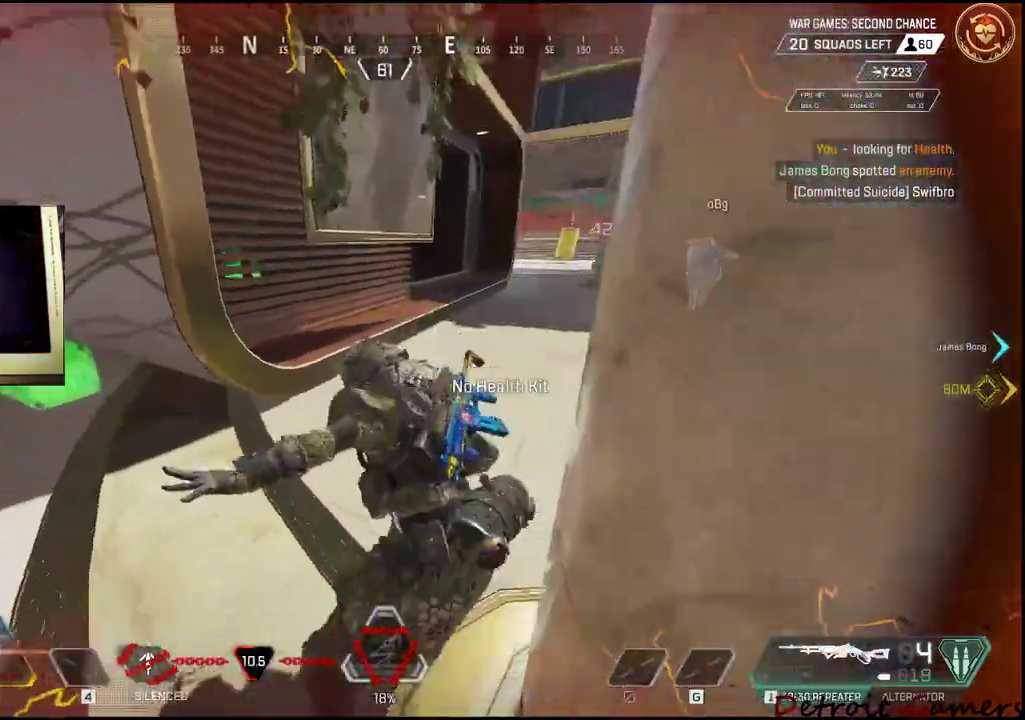
{"keys": ["a"], "mouse": [], "events": [[34, "v", "up"]]}
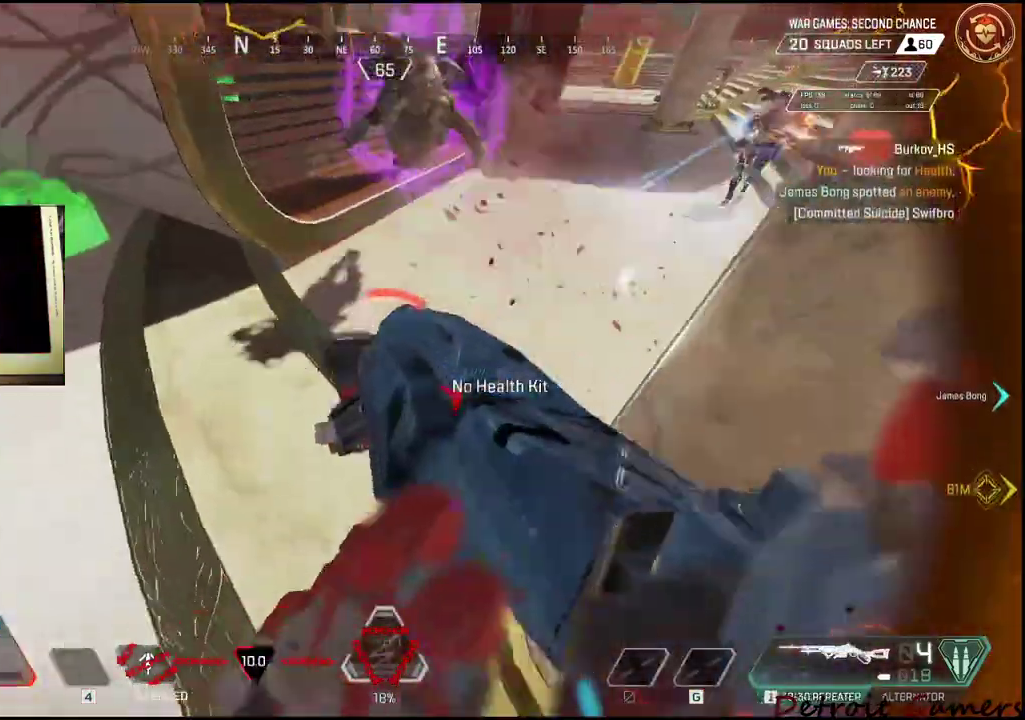
{"keys": ["a", "r", "w"], "mouse": [], "events": [[150, "w", "down"], [434, "r", "down"]]}
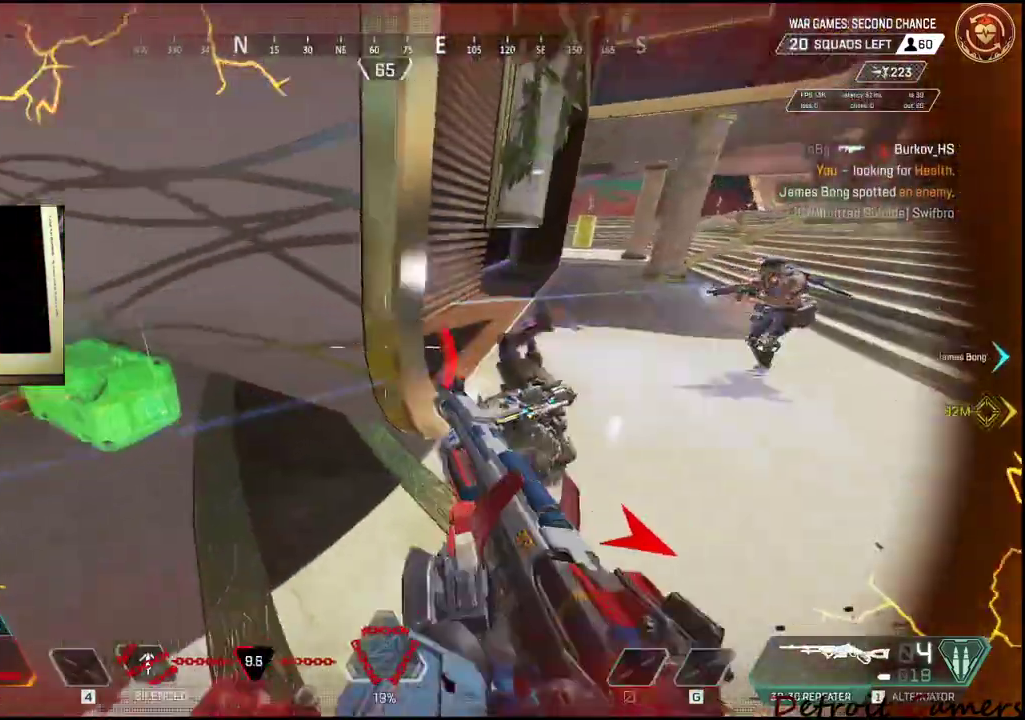
{"keys": ["a", "w"], "mouse": [], "events": [[67, "r", "up"], [117, "r", "down"], [200, "r", "up"]]}
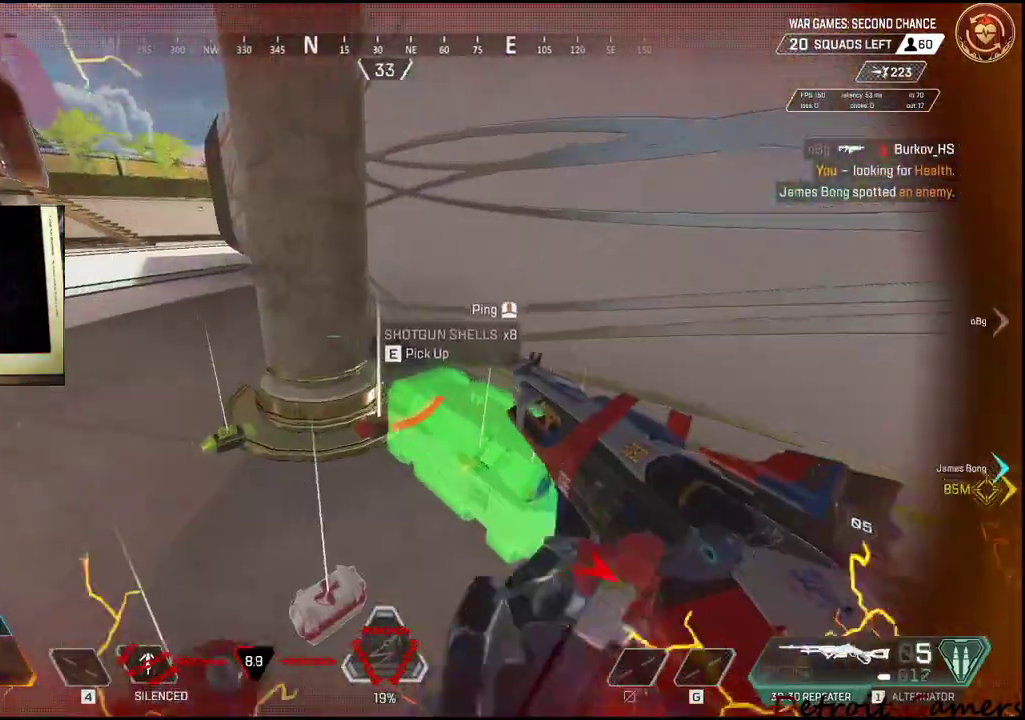
{"keys": ["a", "shift", "w"], "mouse": [], "events": [[117, "space", "down"], [167, "space", "up"], [317, "shift", "down"]]}
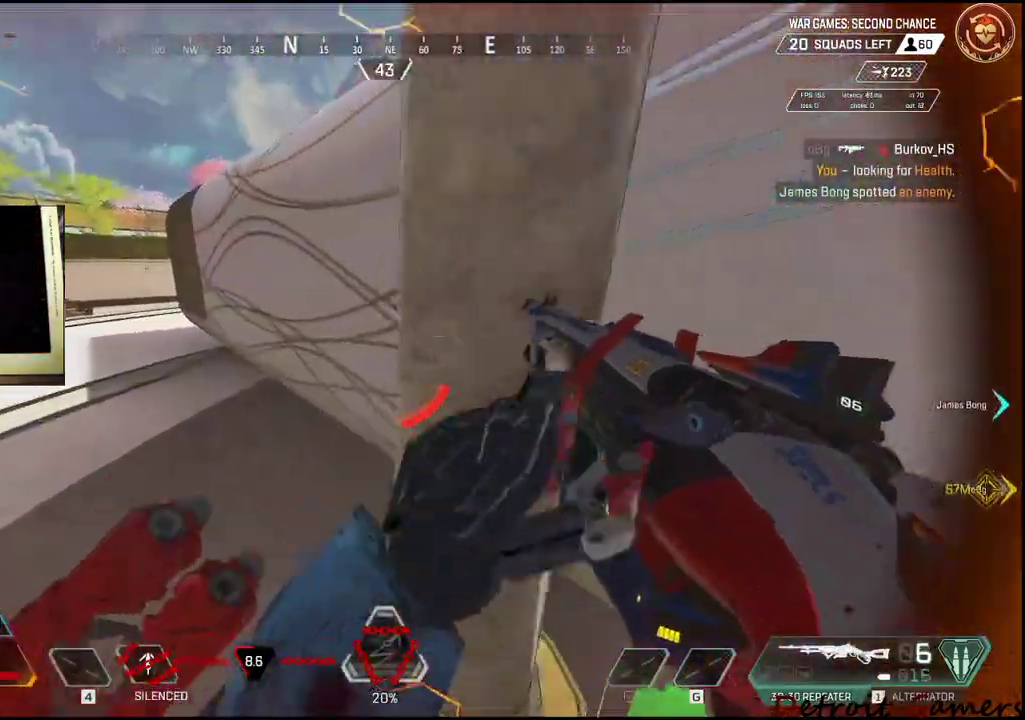
{"keys": ["a", "shift", "w"], "mouse": [], "events": []}
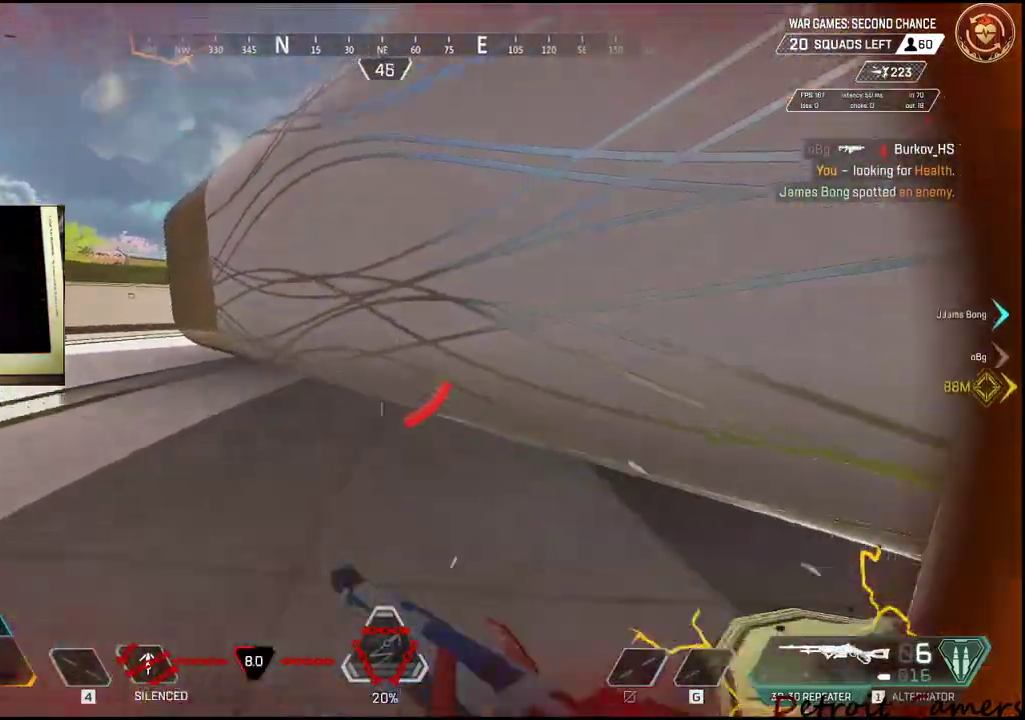
{"keys": ["a", "c"], "mouse": [], "events": [[67, "a", "up"], [167, "a", "down"], [300, "shift", "up"], [300, "w", "up"], [500, "c", "down"]]}
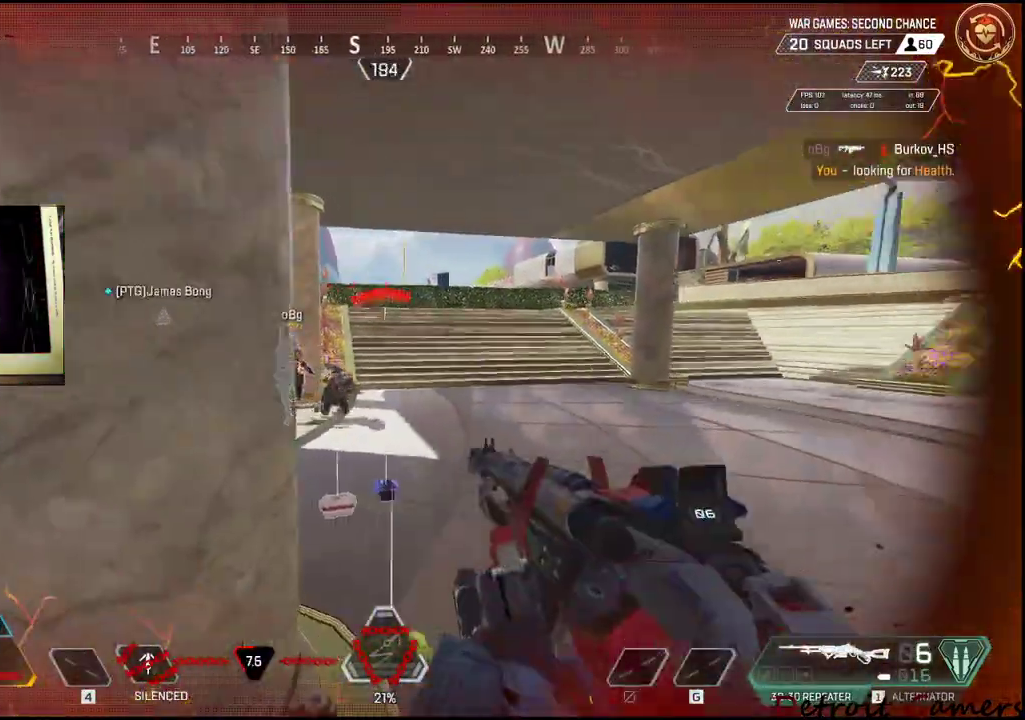
{"keys": [], "mouse": [], "events": [[84, "c", "up"], [367, "a", "up"]]}
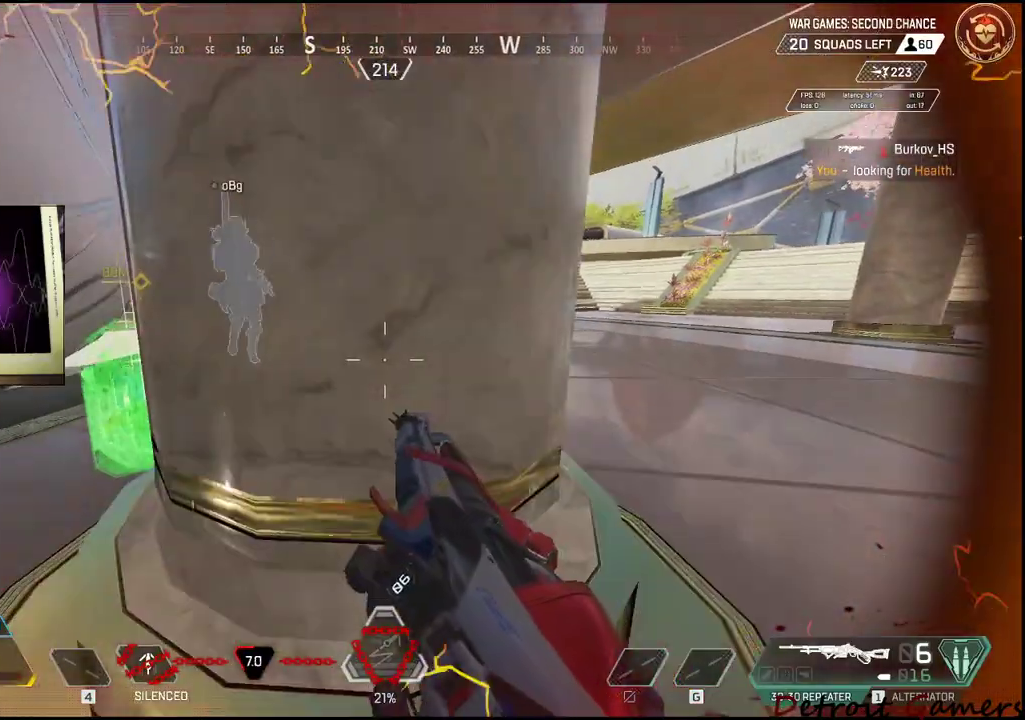
{"keys": [], "mouse": [], "events": [[284, "a", "down"], [334, "w", "down"], [484, "a", "up"], [484, "w", "up"]]}
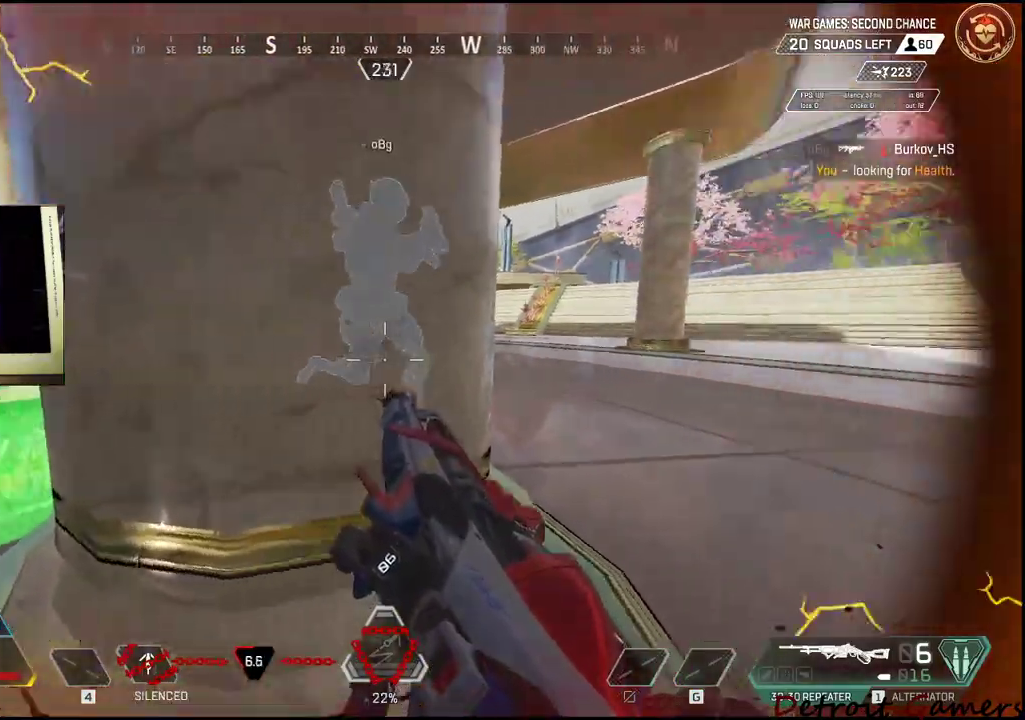
{"keys": ["r"], "mouse": [], "events": [[484, "r", "down"]]}
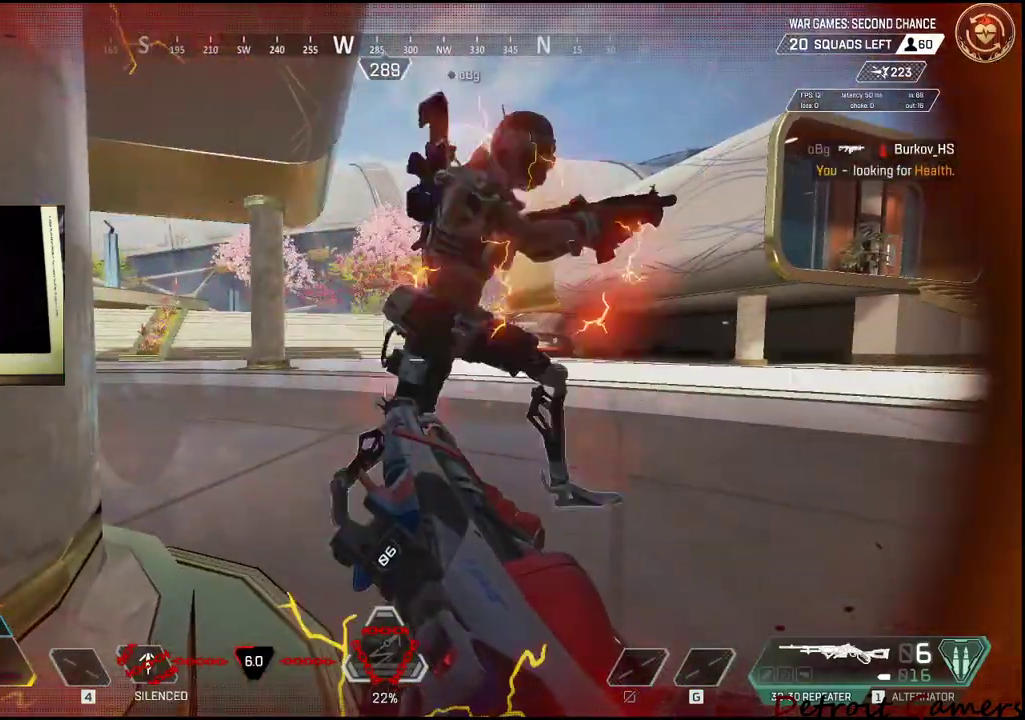
{"keys": [], "mouse": [], "events": [[167, "r", "up"]]}
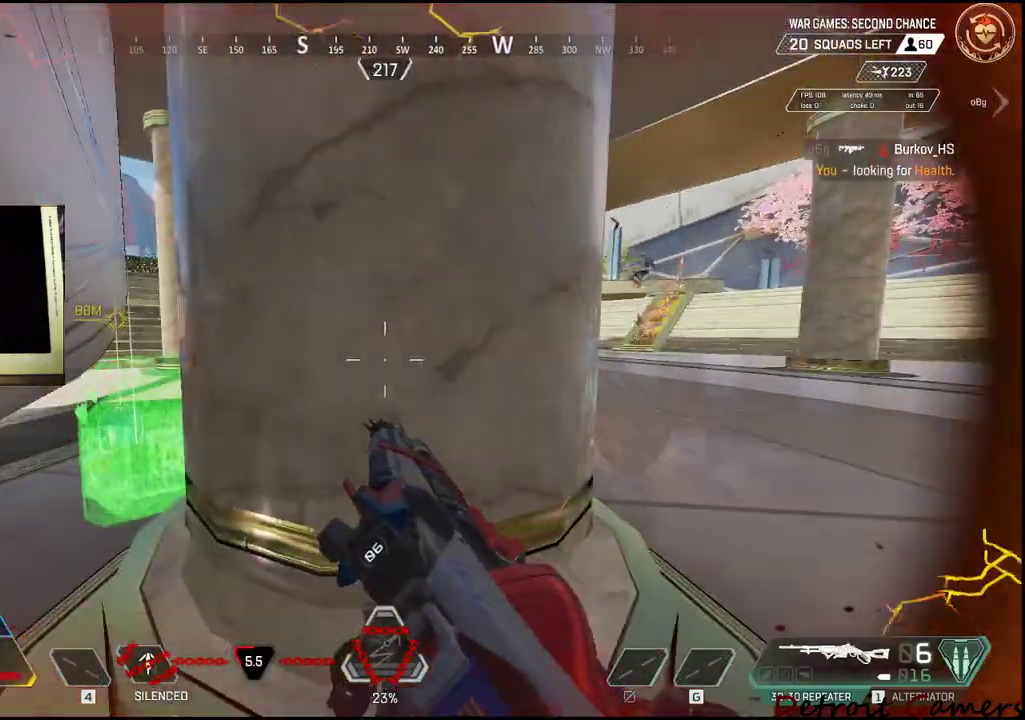
{"keys": [], "mouse": [], "events": []}
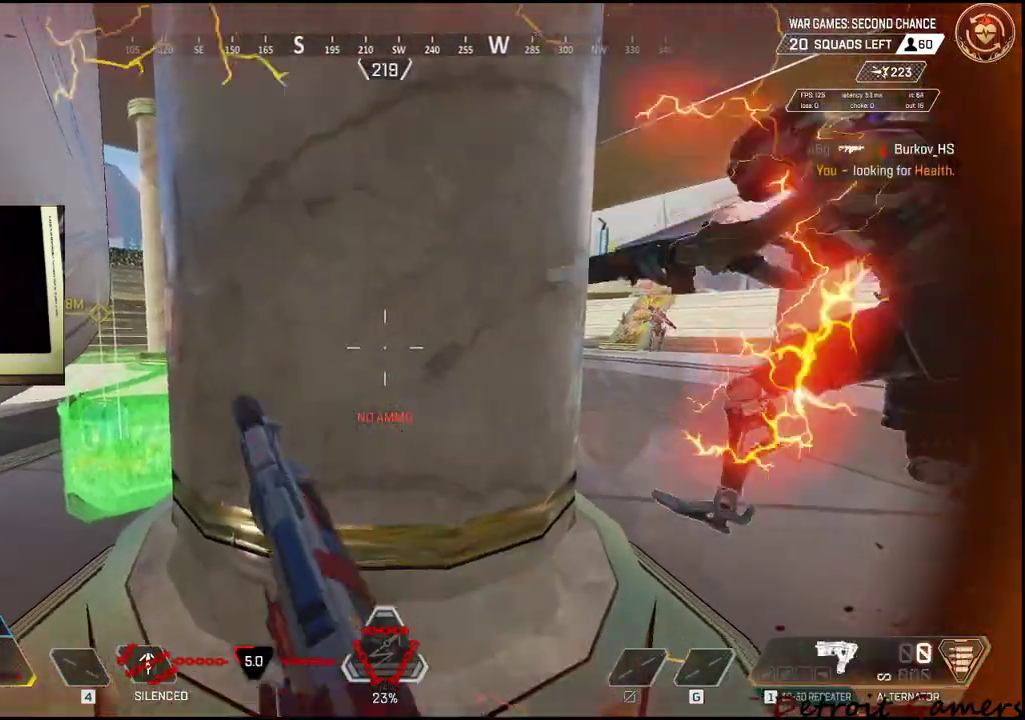
{"keys": ["d", "space"], "mouse": [], "events": [[217, "a", "down"], [350, "a", "up"], [350, "d", "down"], [400, "space", "down"]]}
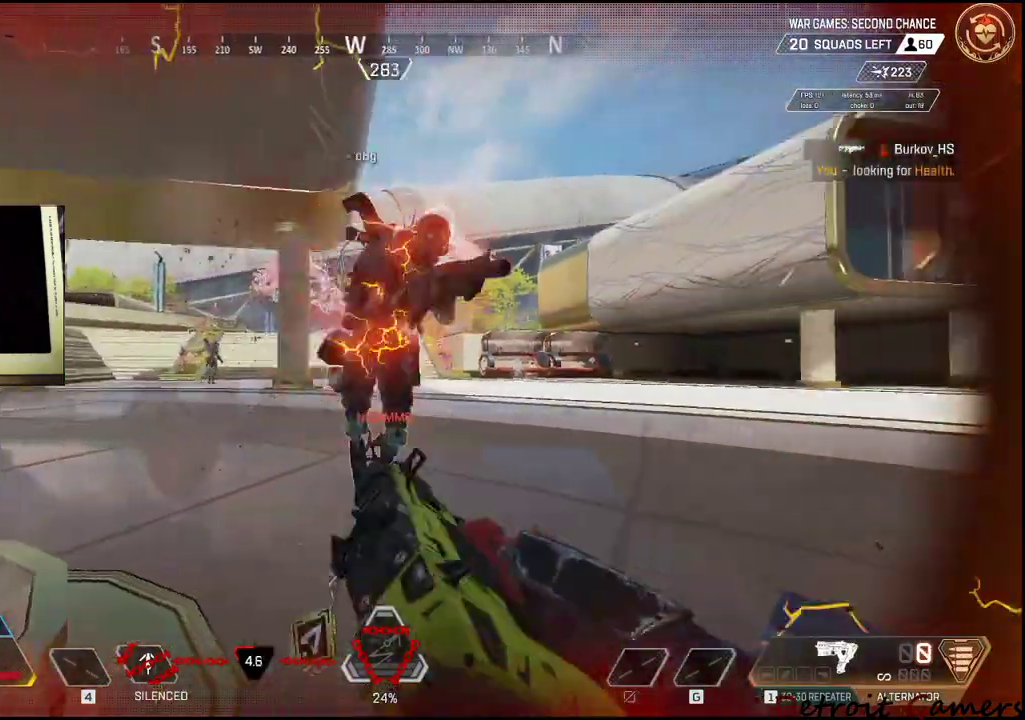
{"keys": ["d"], "mouse": ["left", "right"], "events": [[34, "space", "up"], [134, "mouse_left", "down"], [367, "mouse_right", "down"]]}
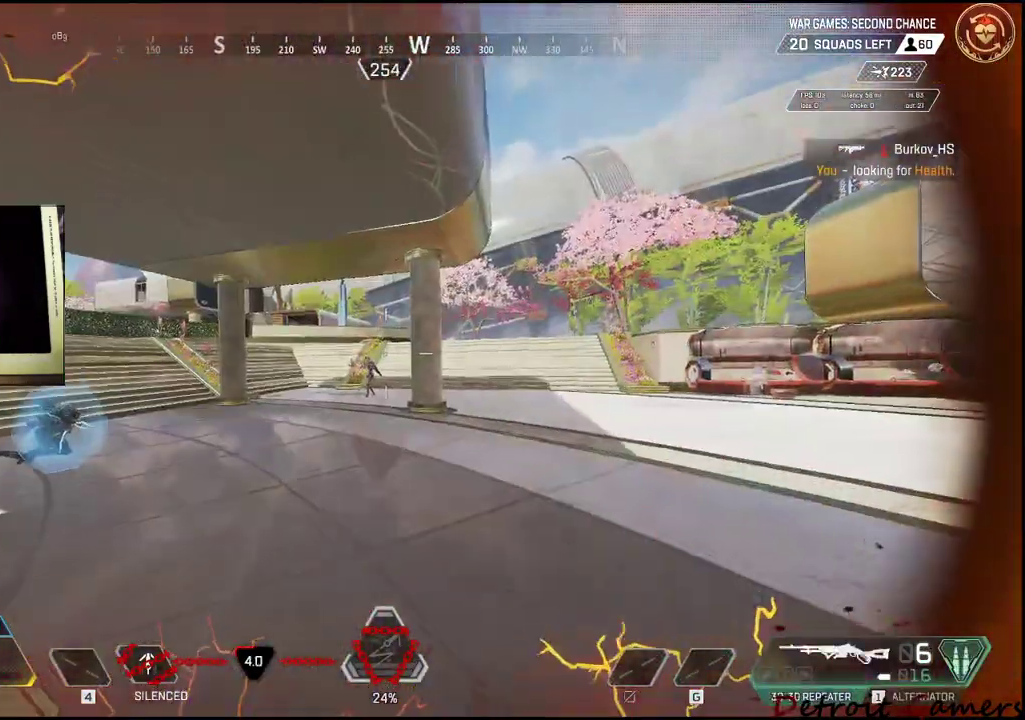
{"keys": ["d"], "mouse": ["left", "right"], "events": []}
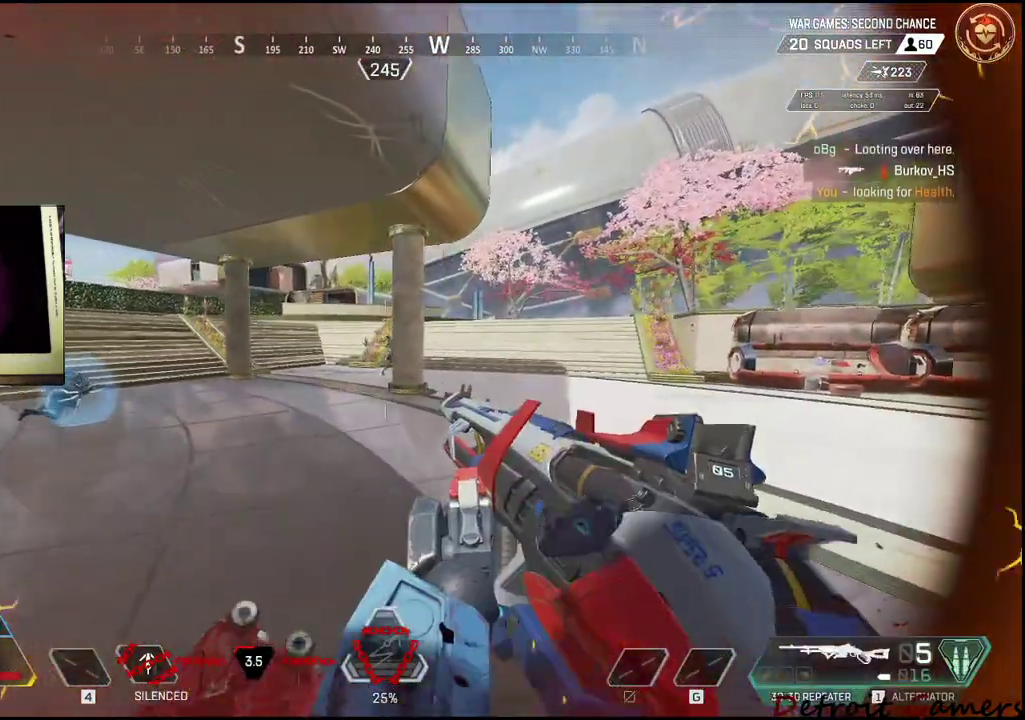
{"keys": ["a"], "mouse": ["right"], "events": [[117, "a", "down"], [117, "mouse_left", "up"], [167, "mouse_right", "up"], [217, "d", "up"], [450, "mouse_right", "down"]]}
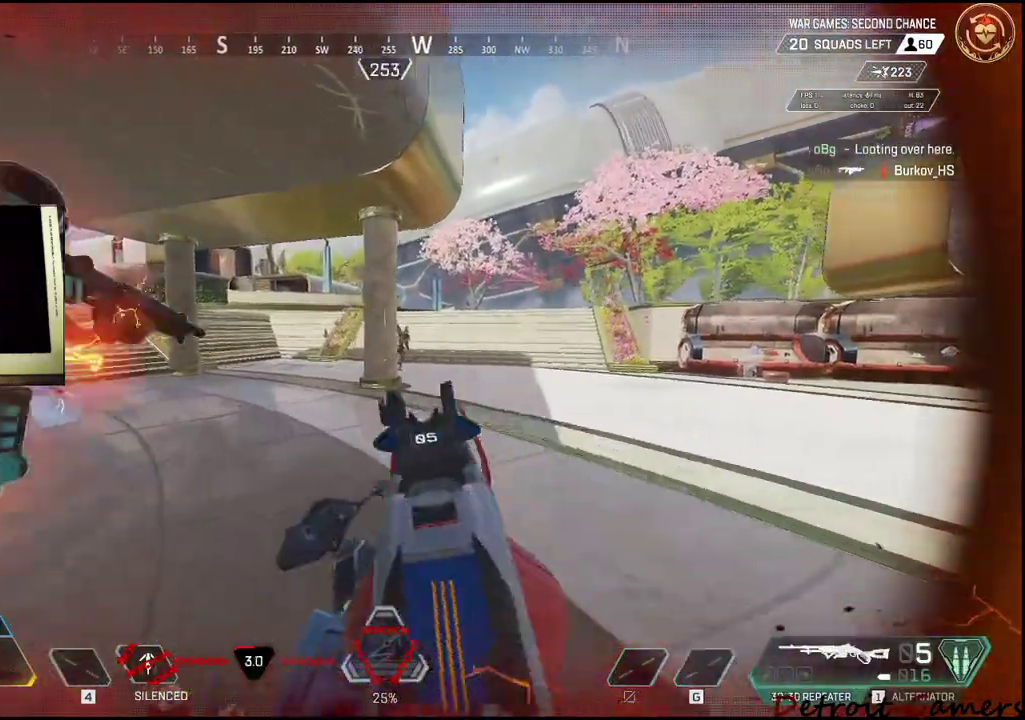
{"keys": ["d", "space"], "mouse": [], "events": [[134, "d", "down"], [184, "a", "up"], [267, "mouse_left", "down"], [367, "mouse_right", "up"], [367, "space", "down"], [417, "mouse_left", "up"]]}
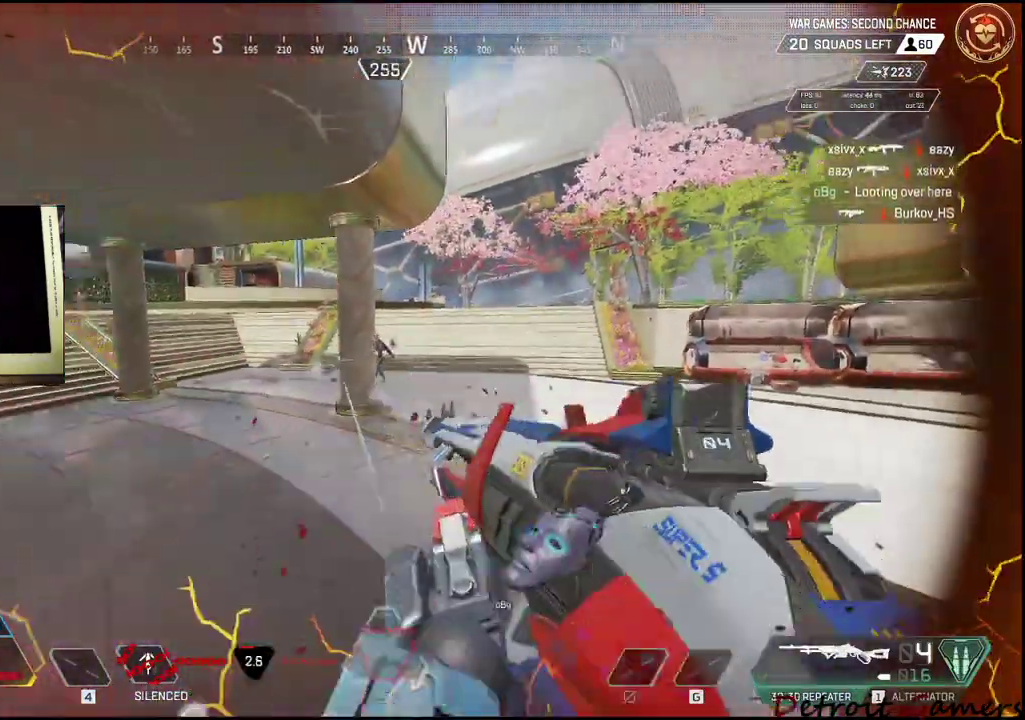
{"keys": [], "mouse": ["right"], "events": [[17, "space", "up"], [200, "mouse_right", "down"], [284, "d", "up"], [384, "c", "down"], [484, "c", "up"]]}
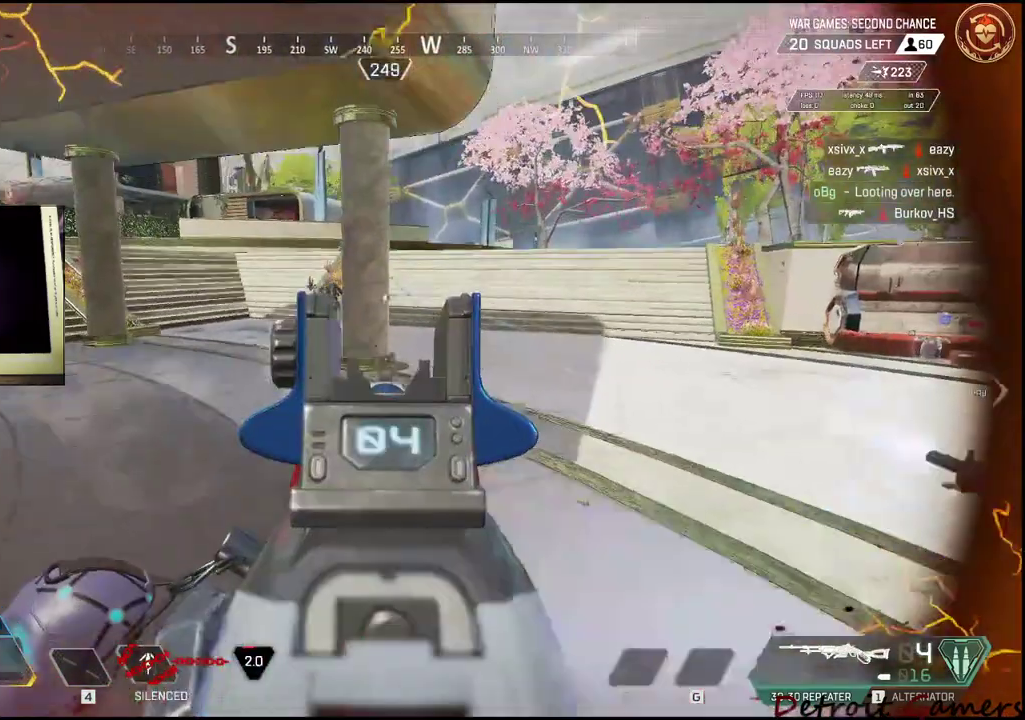
{"keys": ["d"], "mouse": [], "events": [[300, "mouse_left", "down"], [350, "d", "down"], [400, "mouse_right", "up"], [450, "mouse_left", "up"], [450, "space", "down"], [500, "space", "up"]]}
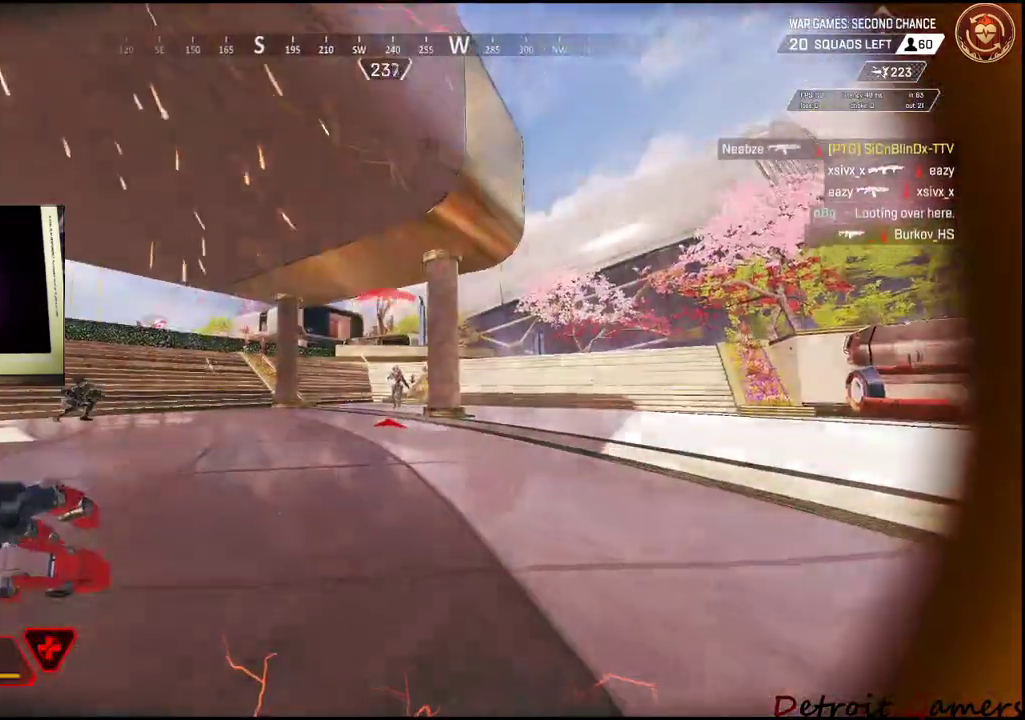
{"keys": ["a"], "mouse": ["left"], "events": [[84, "space", "down"], [234, "space", "up"], [467, "a", "down"], [467, "d", "up"], [467, "mouse_left", "down"]]}